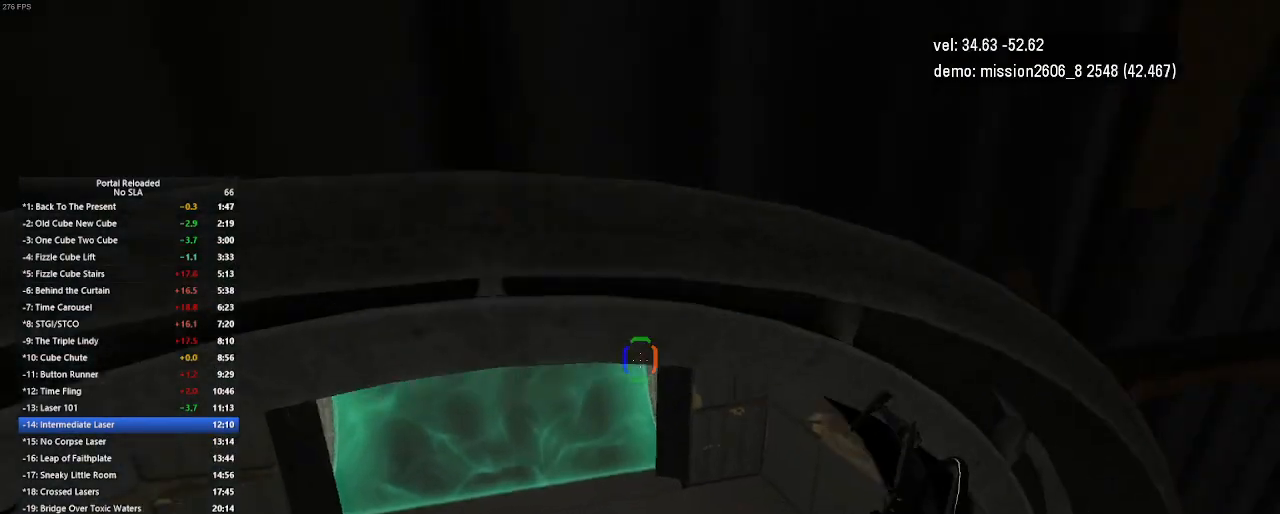
Gameplay with keyboard and mouse; each line is a JSON object with the keys and mouse buttons held at the frame after it. "events" lists presses ("down") and releases ("up") of "down", "duck", "jump", "left", "right", "up", "use", "mouse_left" and "mouse_right" between this image and that frame as [ms after this image, input, new state], when the widget could be followed in between. "mouse_left", "mouse_right" = the "left", "right" buttons of the "mouse" list. No other keys are recorded. Key names are as the overlay labels them; some are game actions (e.g. jump) rather than physical keys. Not read: mouse_move.
{"keys": ["left", "up"], "mouse": [], "events": [[267, "left", "down"]]}
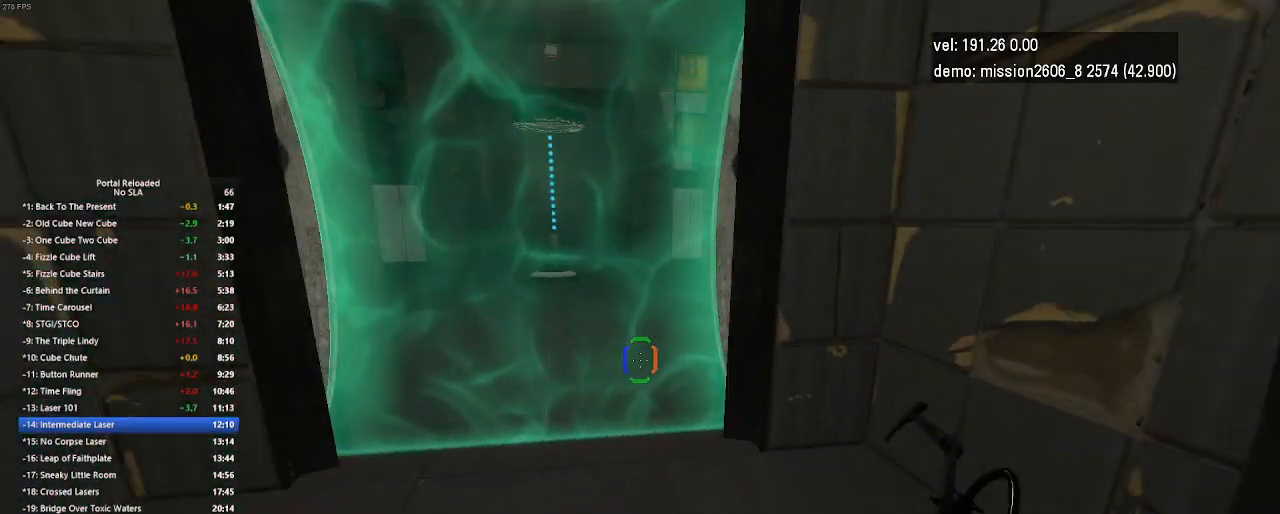
{"keys": ["up"], "mouse": [], "events": [[67, "jump", "down"], [100, "jump", "up"], [267, "left", "up"]]}
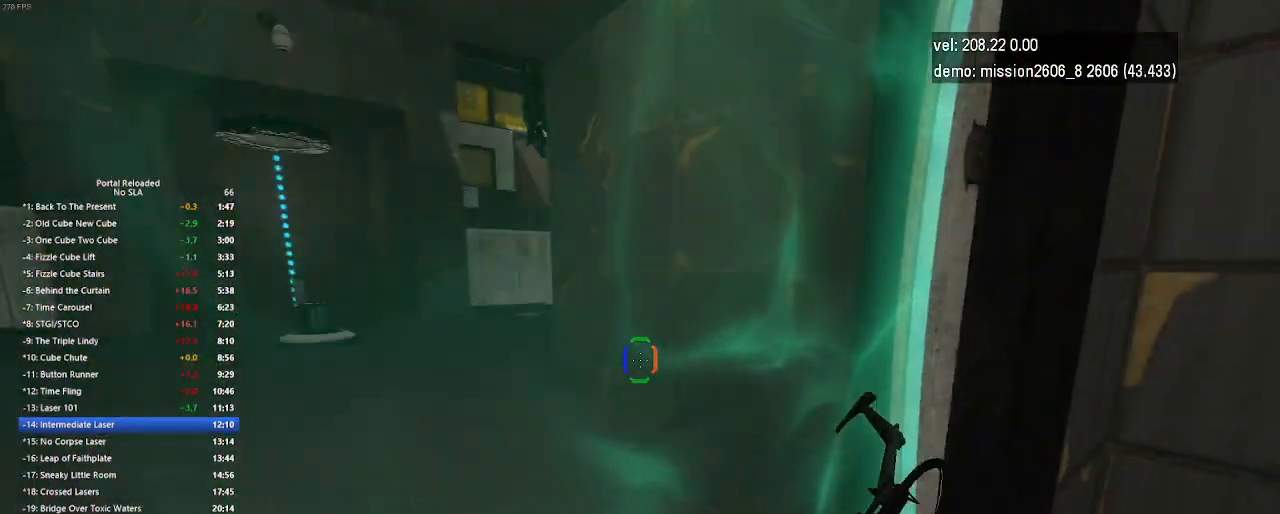
{"keys": ["left"], "mouse": [], "events": [[67, "left", "down"], [233, "jump", "down"], [233, "up", "up"], [333, "jump", "up"]]}
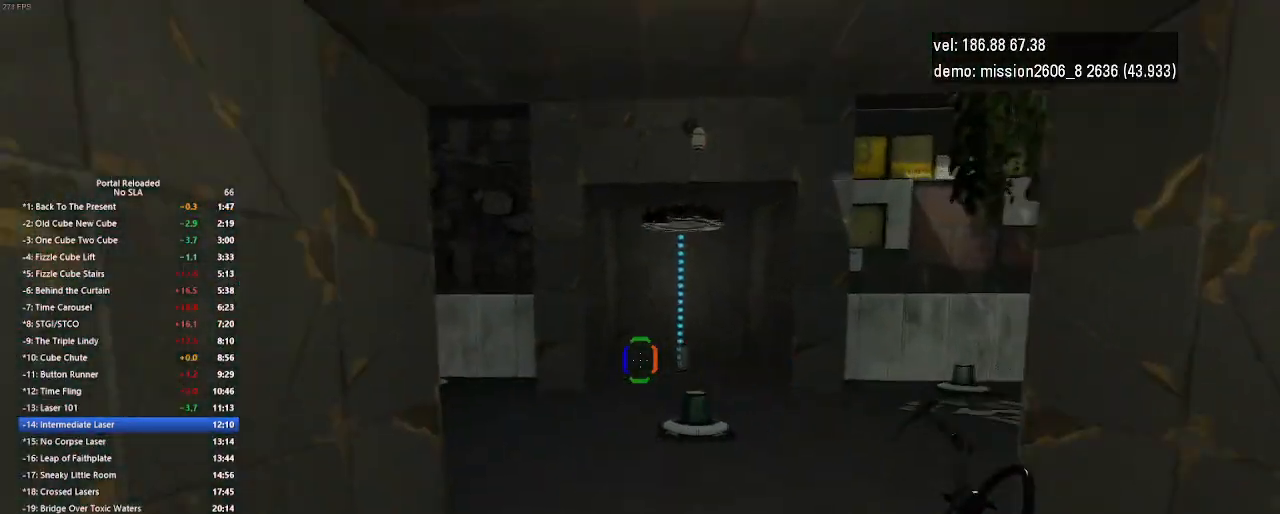
{"keys": ["jump", "right"], "mouse": [], "events": [[67, "left", "up"], [367, "right", "down"], [500, "jump", "down"]]}
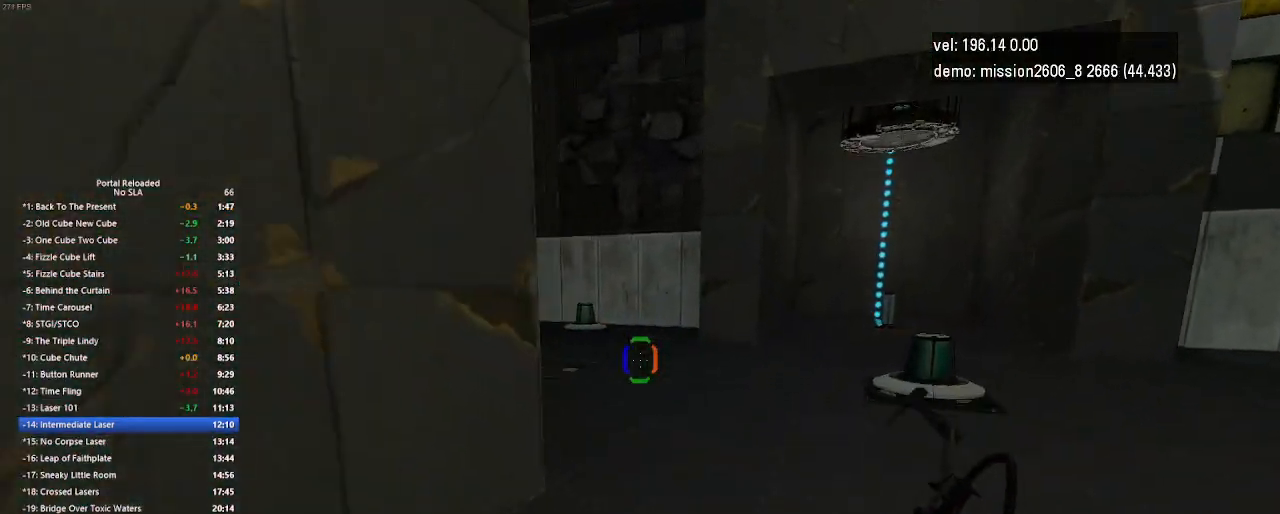
{"keys": ["left"], "mouse": [], "events": [[133, "jump", "up"], [167, "right", "up"], [400, "left", "down"]]}
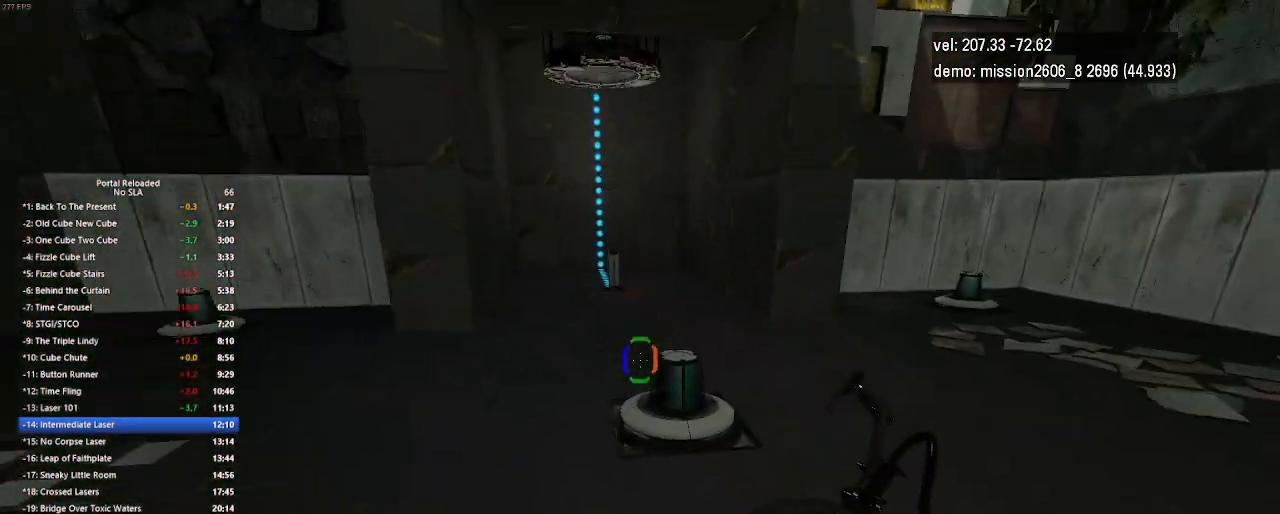
{"keys": ["left"], "mouse": [], "events": [[233, "jump", "down"], [367, "jump", "up"]]}
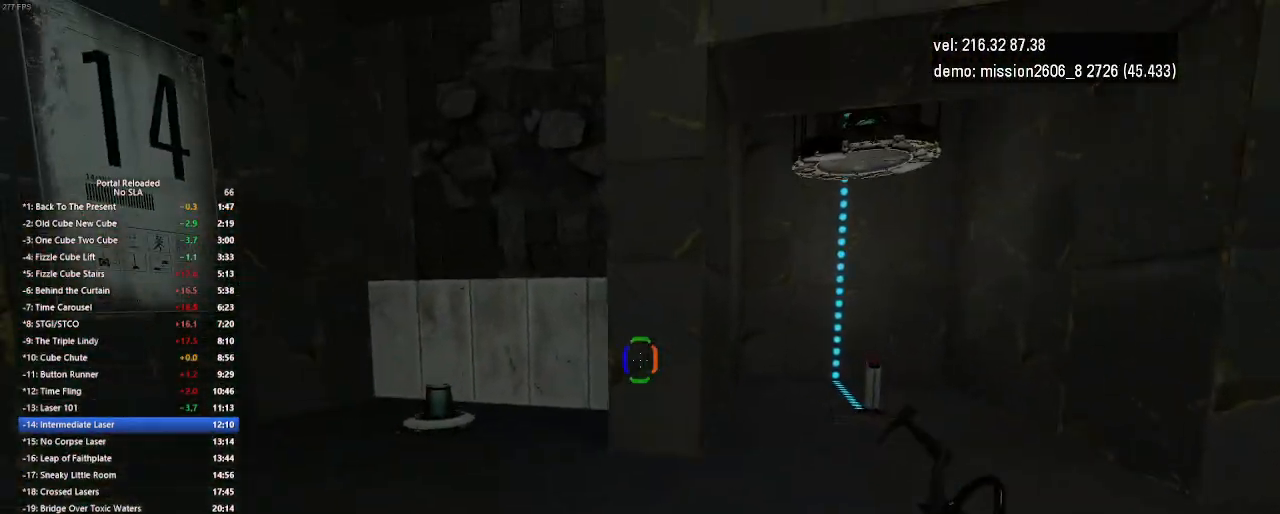
{"keys": ["up"], "mouse": [], "events": [[367, "left", "up"], [433, "up", "down"], [467, "mouse_left", "down"], [500, "mouse_left", "up"]]}
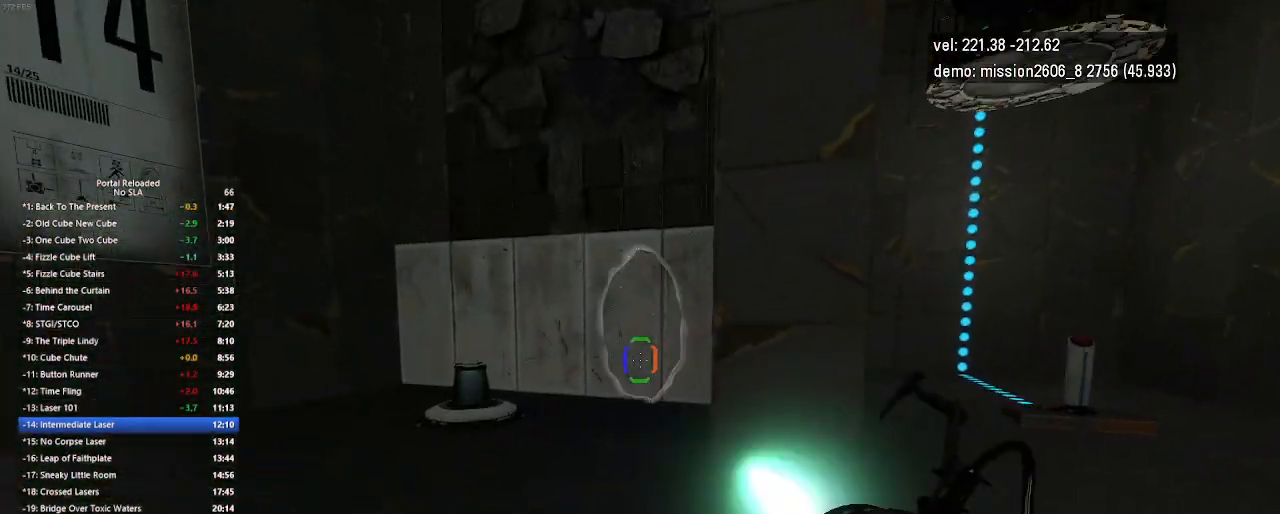
{"keys": ["up"], "mouse": [], "events": [[400, "jump", "down"], [500, "jump", "up"]]}
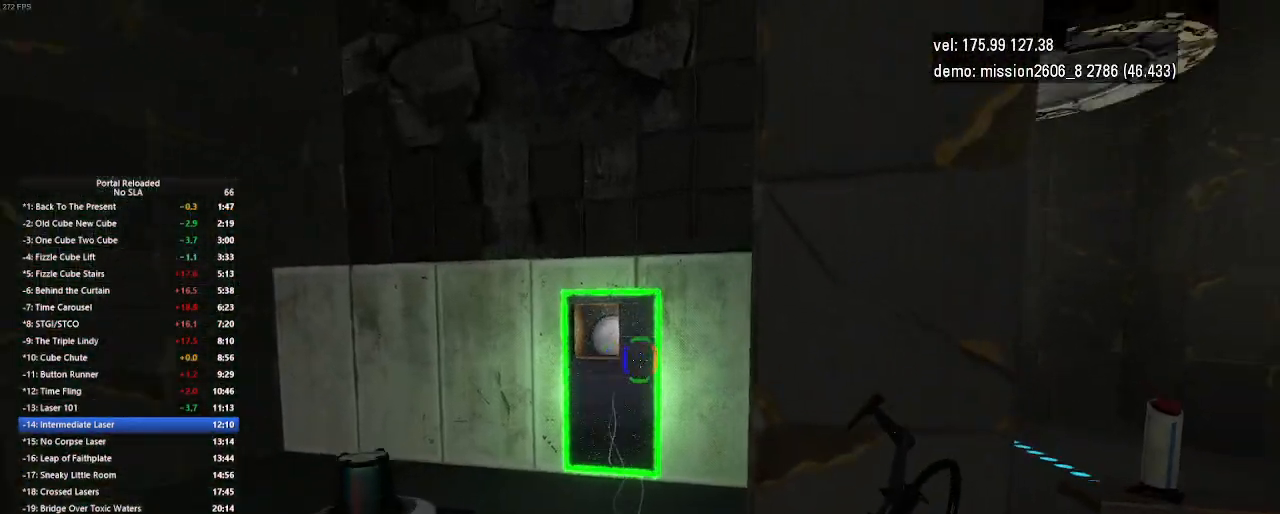
{"keys": ["up"], "mouse": [], "events": []}
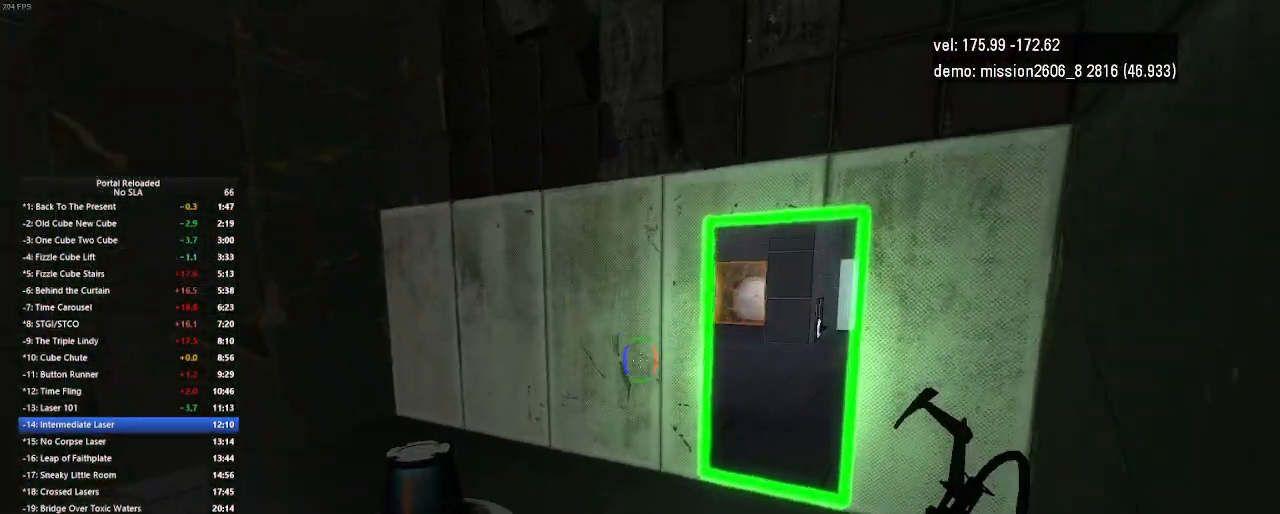
{"keys": ["left", "up"], "mouse": [], "events": [[500, "left", "down"]]}
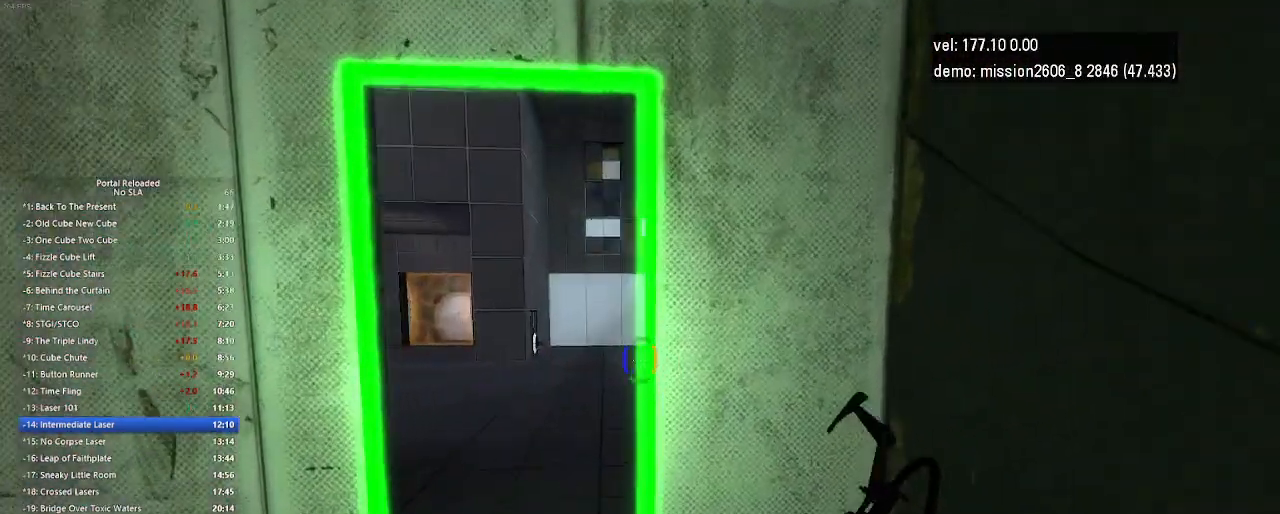
{"keys": ["up"], "mouse": [], "events": [[133, "left", "up"]]}
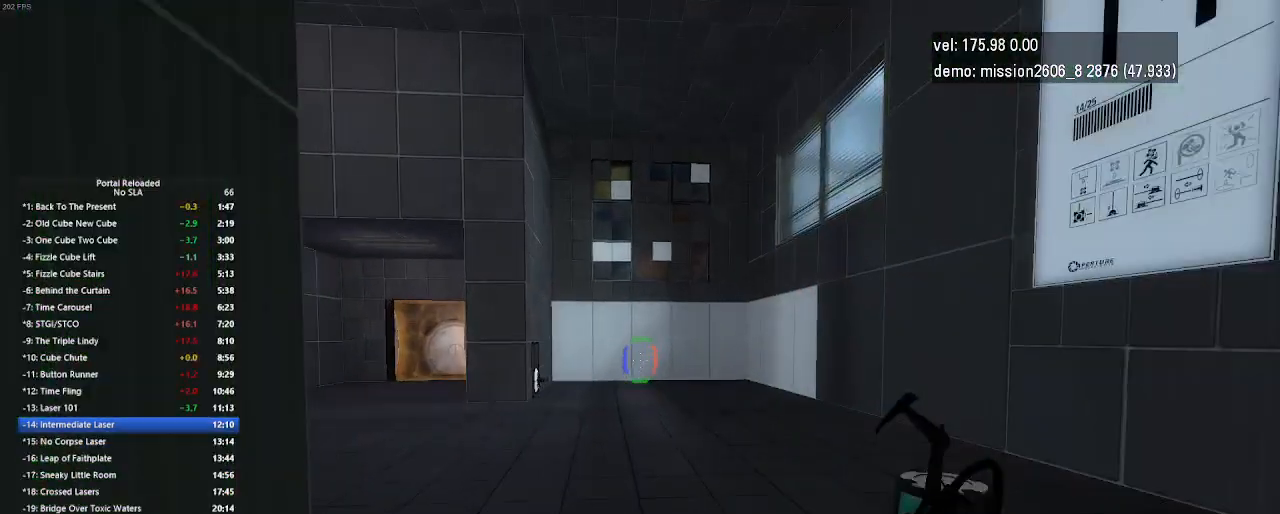
{"keys": ["up"], "mouse": [], "events": [[233, "mouse_left", "down"], [433, "mouse_left", "up"]]}
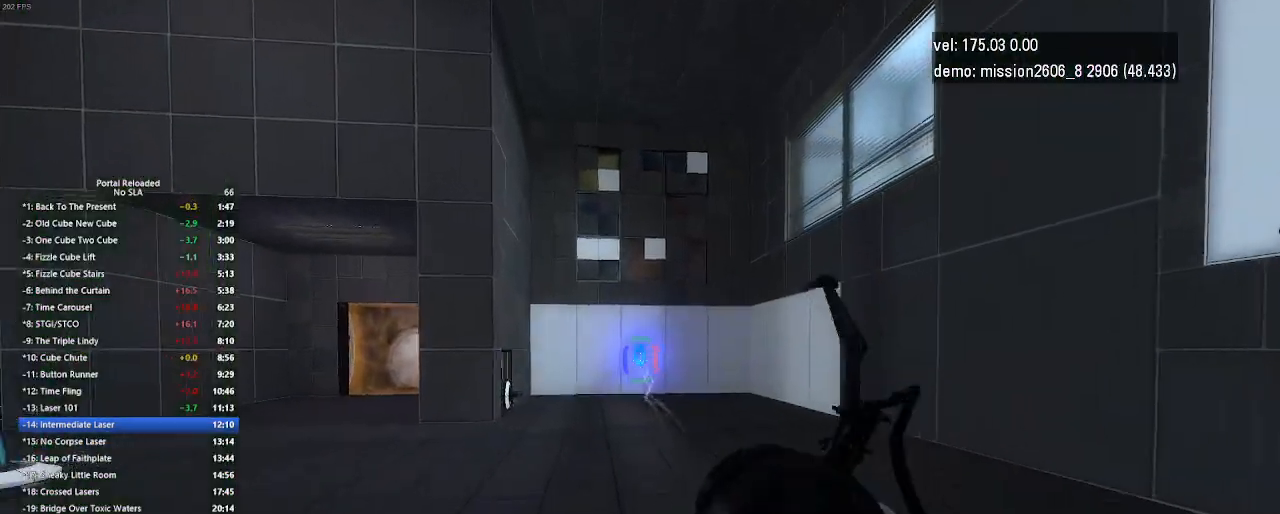
{"keys": ["up"], "mouse": [], "events": []}
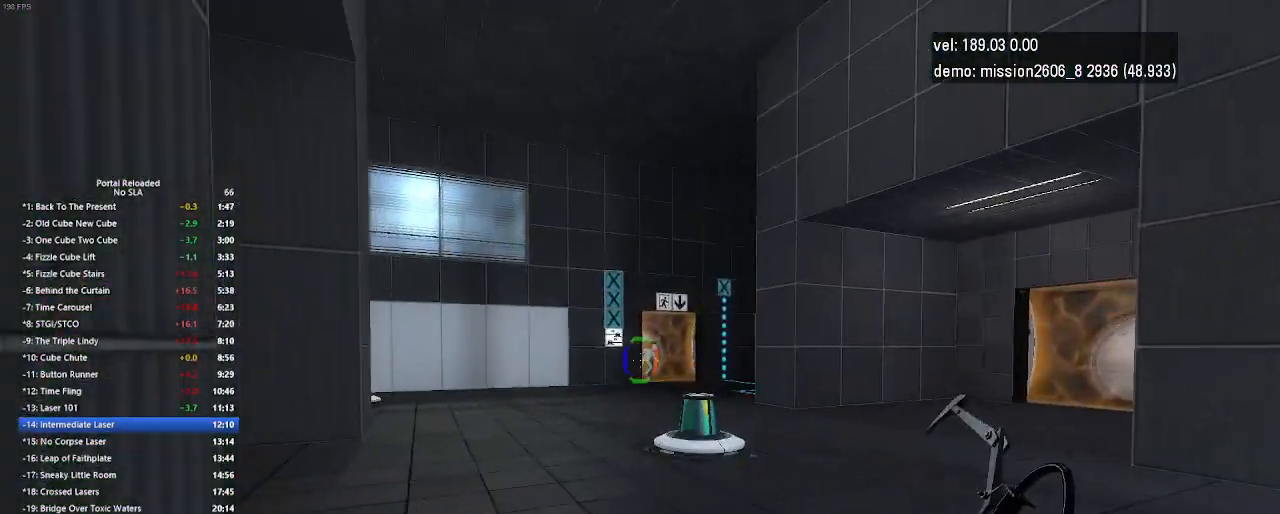
{"keys": ["up"], "mouse": ["right"], "events": [[267, "mouse_right", "down"]]}
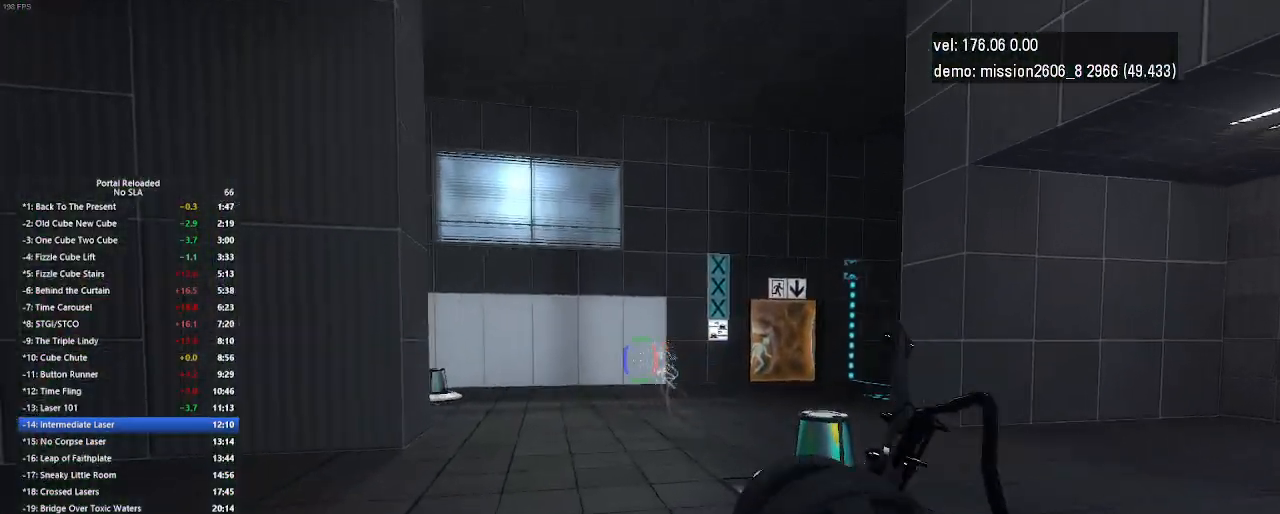
{"keys": ["up"], "mouse": ["right"], "events": [[33, "mouse_right", "up"], [467, "mouse_right", "down"]]}
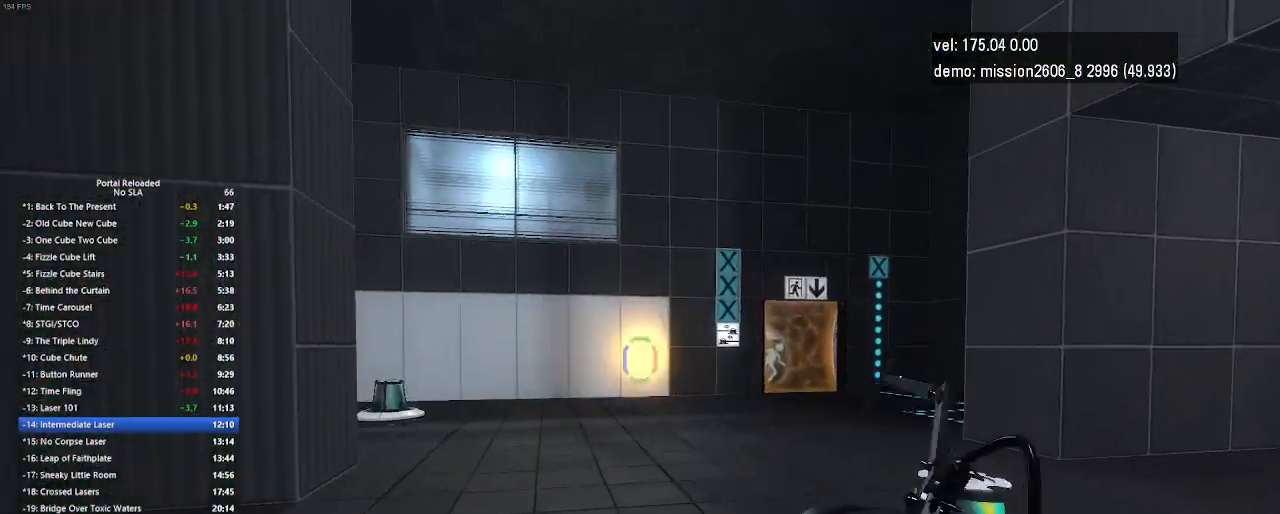
{"keys": ["left", "up"], "mouse": ["left"], "events": [[133, "mouse_right", "up"], [167, "left", "down"], [500, "mouse_left", "down"]]}
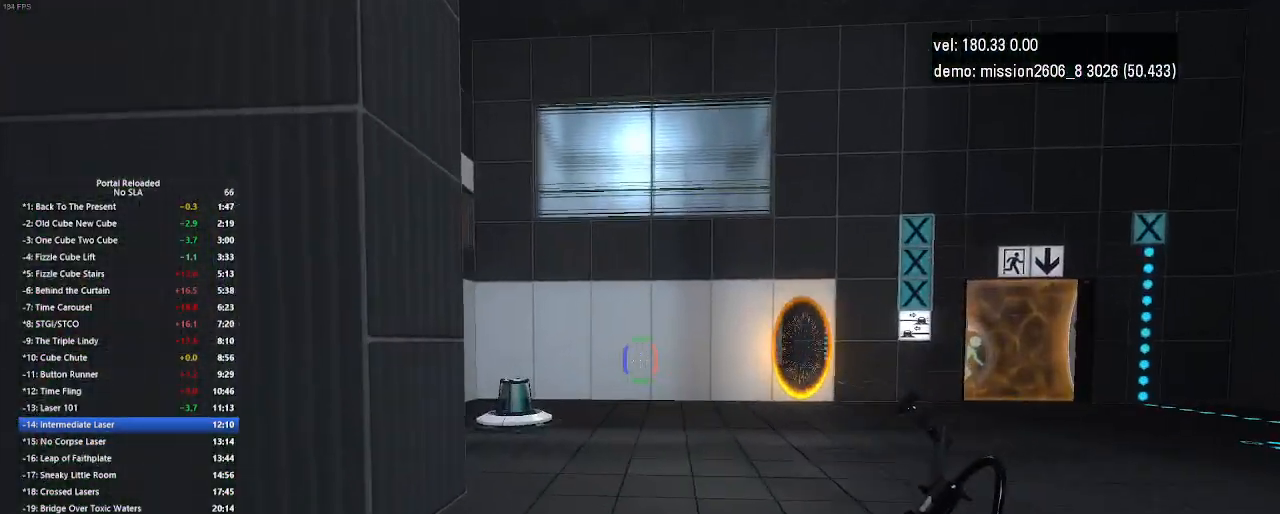
{"keys": ["left", "up"], "mouse": [], "events": [[33, "mouse_left", "up"]]}
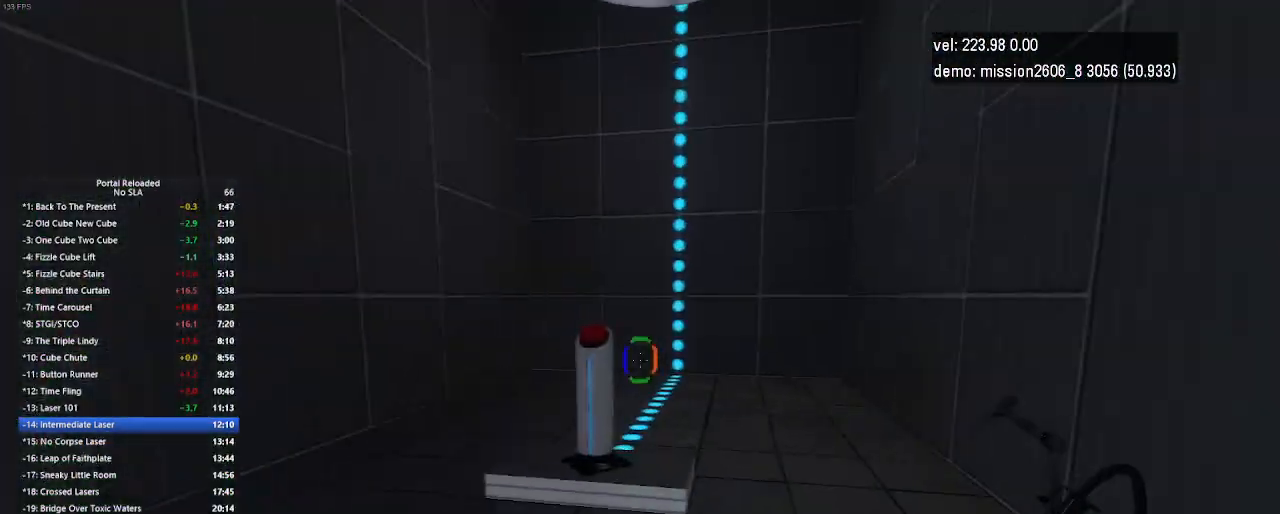
{"keys": ["right", "up", "use"], "mouse": [], "events": [[233, "left", "up"], [467, "right", "down"], [500, "use", "down"]]}
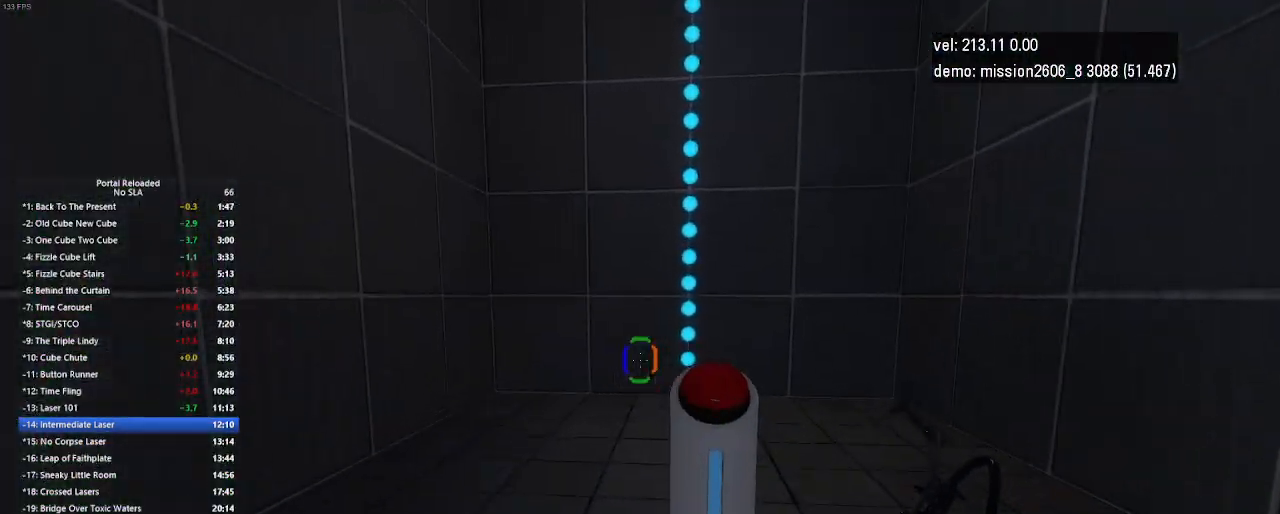
{"keys": ["up"], "mouse": [], "events": [[167, "up", "up"], [167, "use", "up"], [400, "right", "up"], [467, "up", "down"]]}
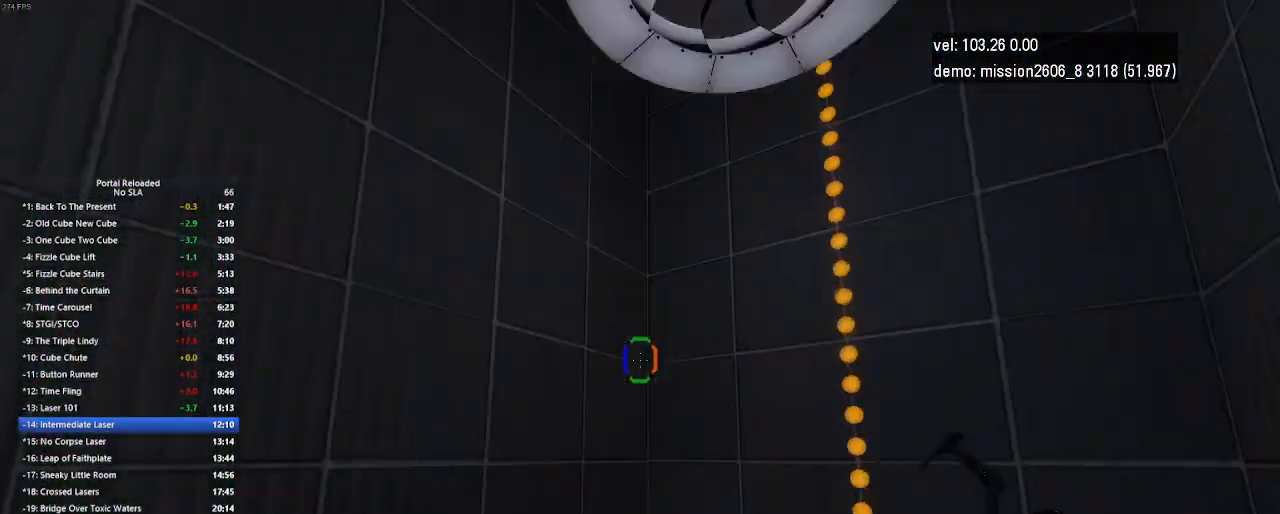
{"keys": [], "mouse": [], "events": [[167, "up", "up"]]}
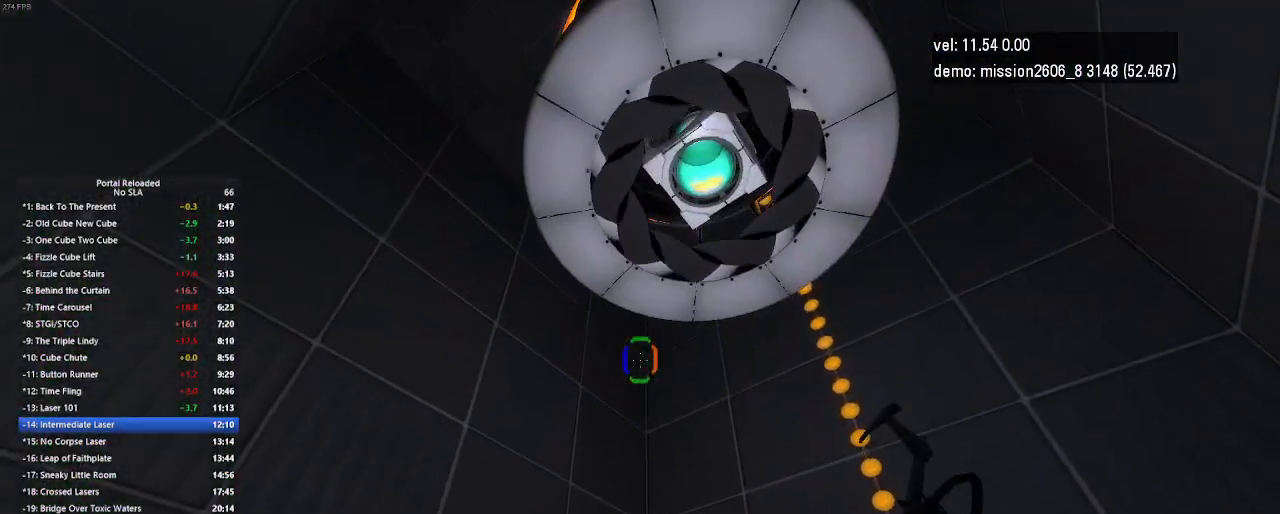
{"keys": [], "mouse": [], "events": []}
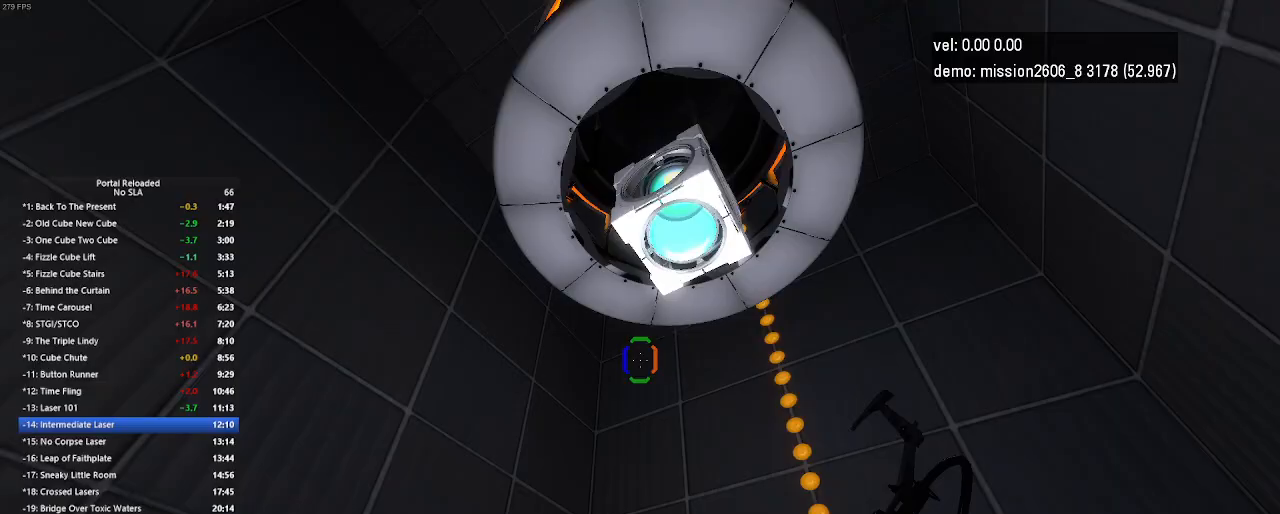
{"keys": ["right"], "mouse": [], "events": [[200, "use", "down"], [367, "use", "up"], [400, "right", "down"]]}
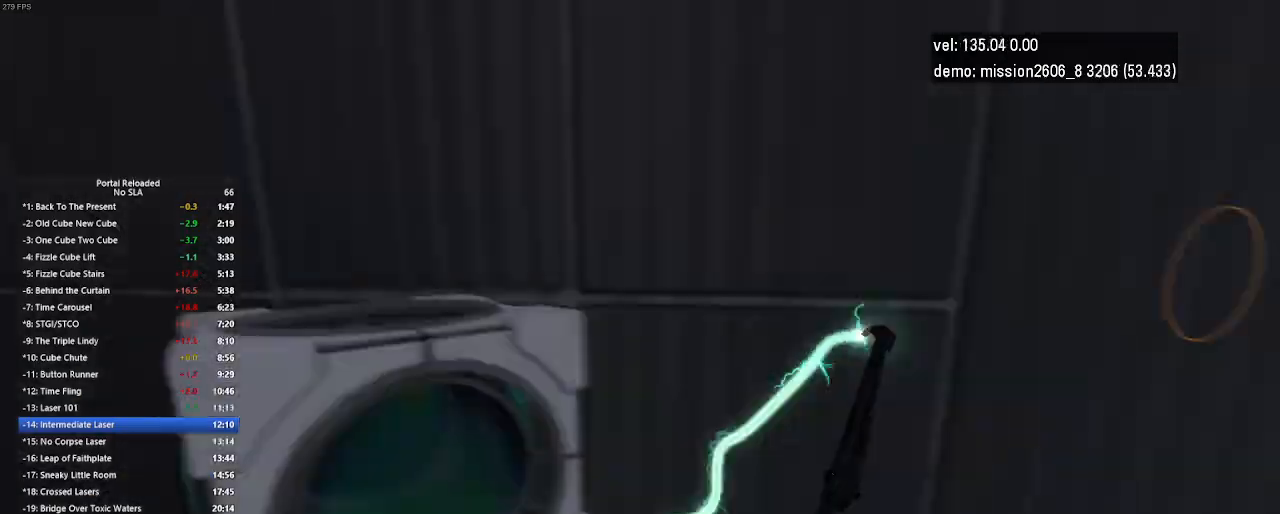
{"keys": ["up"], "mouse": [], "events": [[133, "up", "down"], [367, "right", "up"]]}
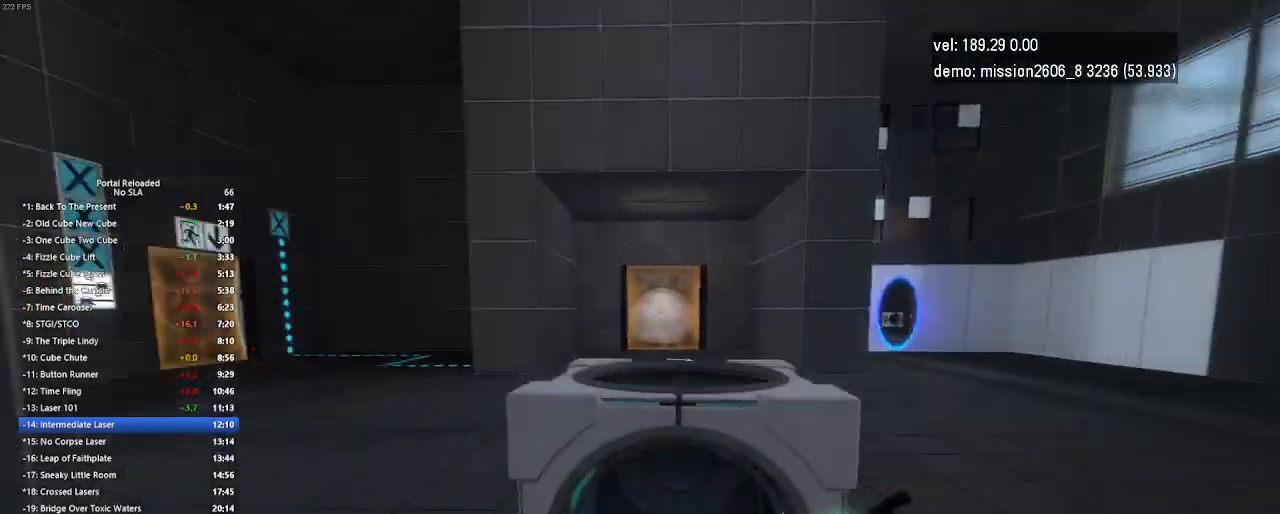
{"keys": ["up"], "mouse": [], "events": [[167, "up", "up"], [267, "jump", "down"], [267, "up", "down"], [400, "jump", "up"]]}
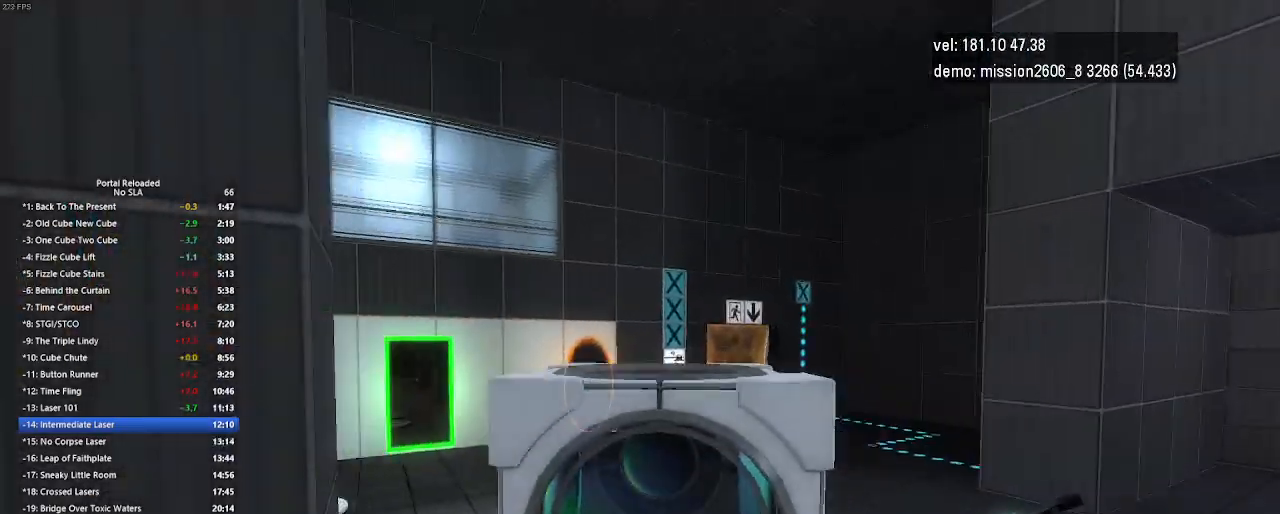
{"keys": ["up"], "mouse": [], "events": [[233, "left", "down"], [467, "left", "up"]]}
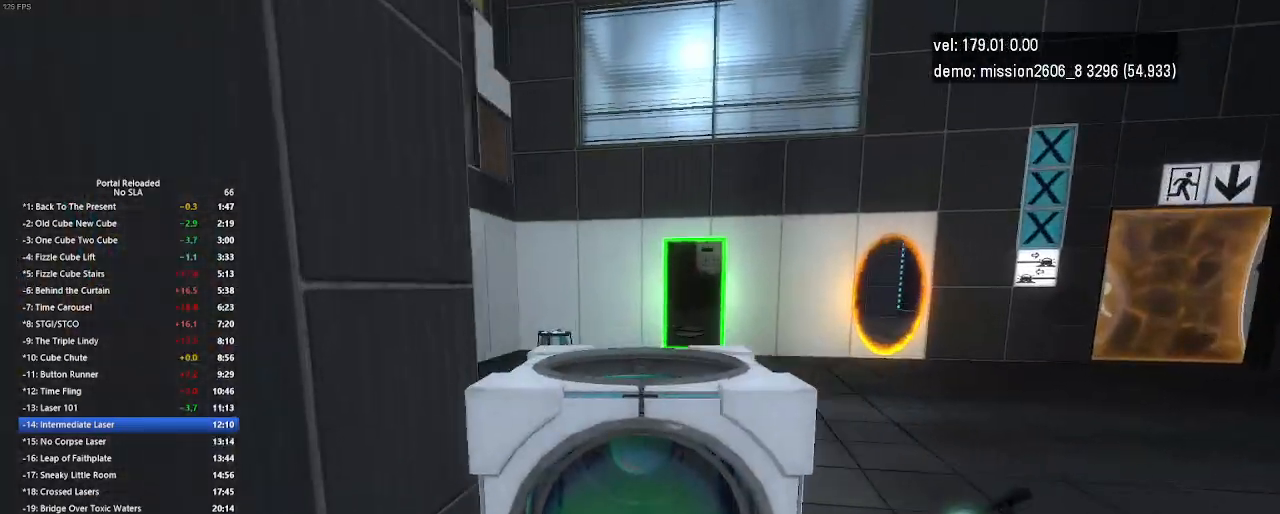
{"keys": ["left", "up"], "mouse": [], "events": [[500, "left", "down"]]}
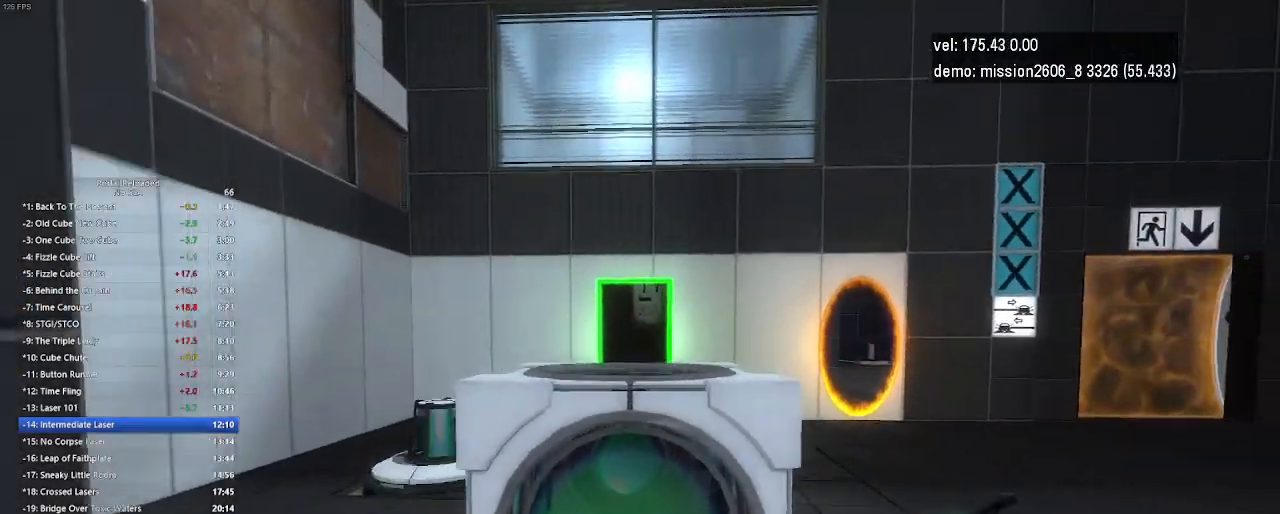
{"keys": ["left", "up"], "mouse": [], "events": []}
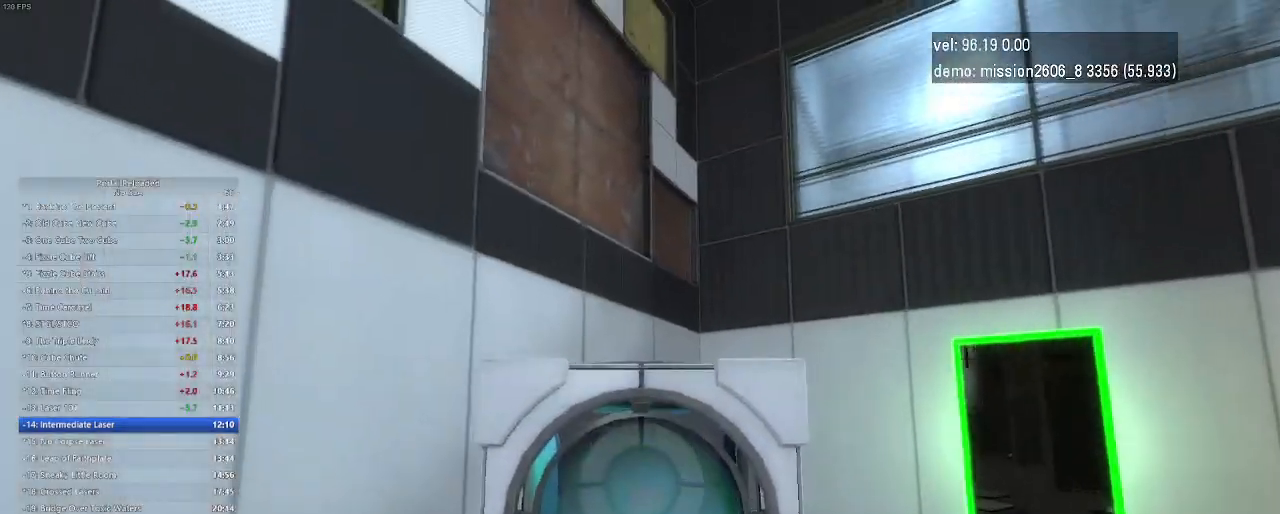
{"keys": ["left", "up"], "mouse": [], "events": []}